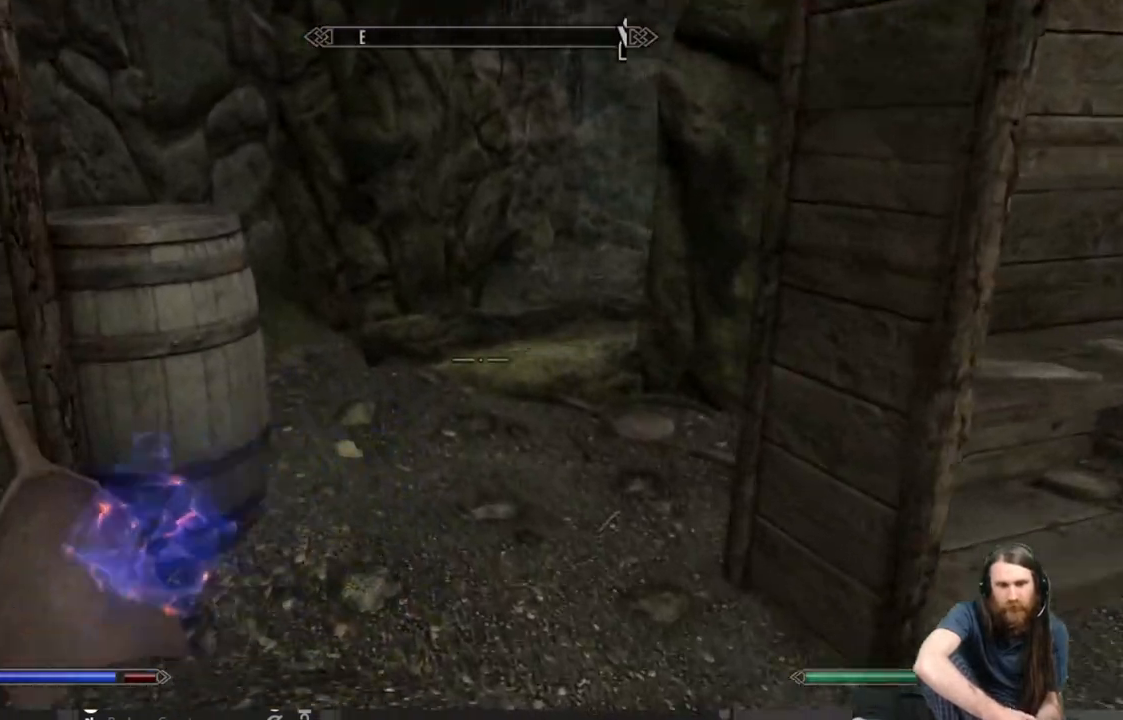
Gameplay with a controller (Xbox layout); each line is a JSON object with the inputs held at the frame after it. "events" lists button and stick changes between this image and that frame as [ms after this image, input, new state], when the widget could be followed in between.
{"buttons": [], "left_stick": "up", "right_stick": "center", "events": [[17, "left_stick", "up-right"], [167, "left_stick", "center"], [283, "right_stick", "center"], [400, "left_stick", "up"]]}
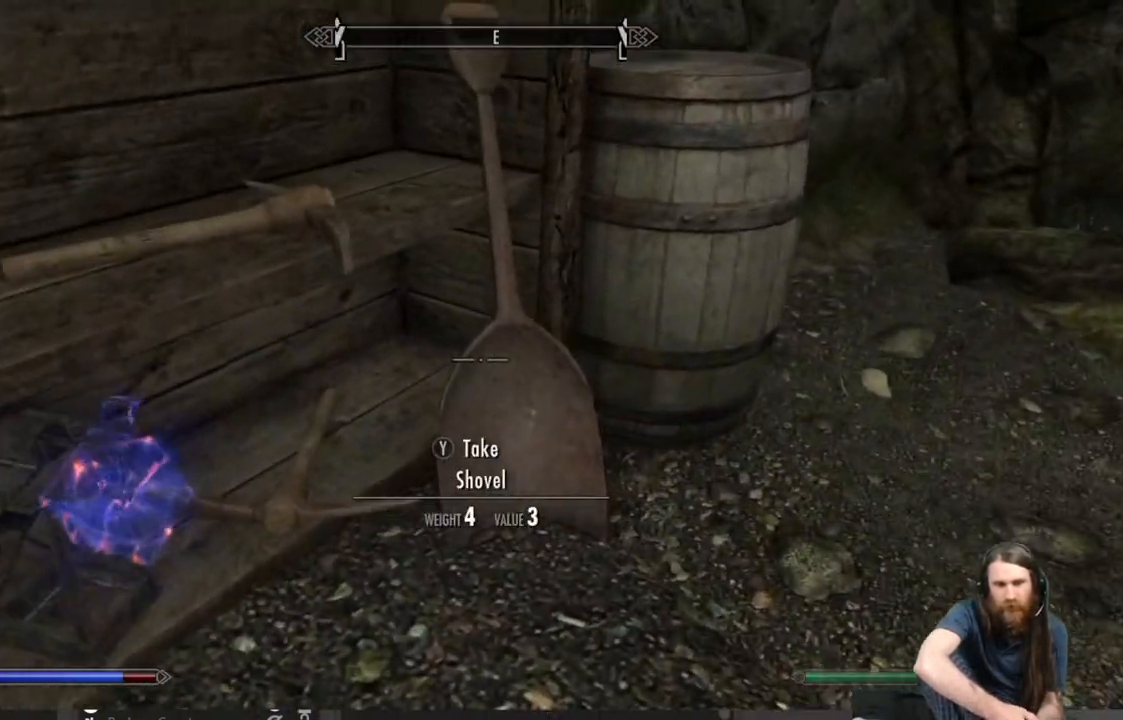
{"buttons": [], "left_stick": "center", "right_stick": "center", "events": [[17, "left_stick", "center"]]}
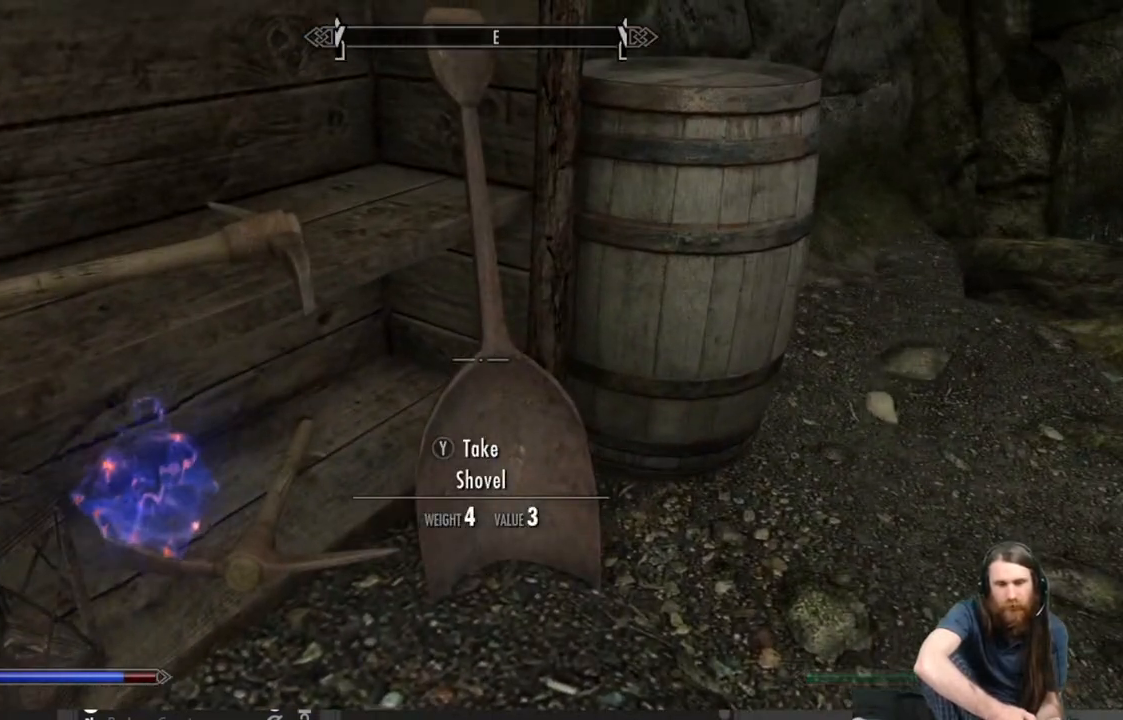
{"buttons": [], "left_stick": "center", "right_stick": "center", "events": [[333, "Y", "down"], [383, "Y", "up"]]}
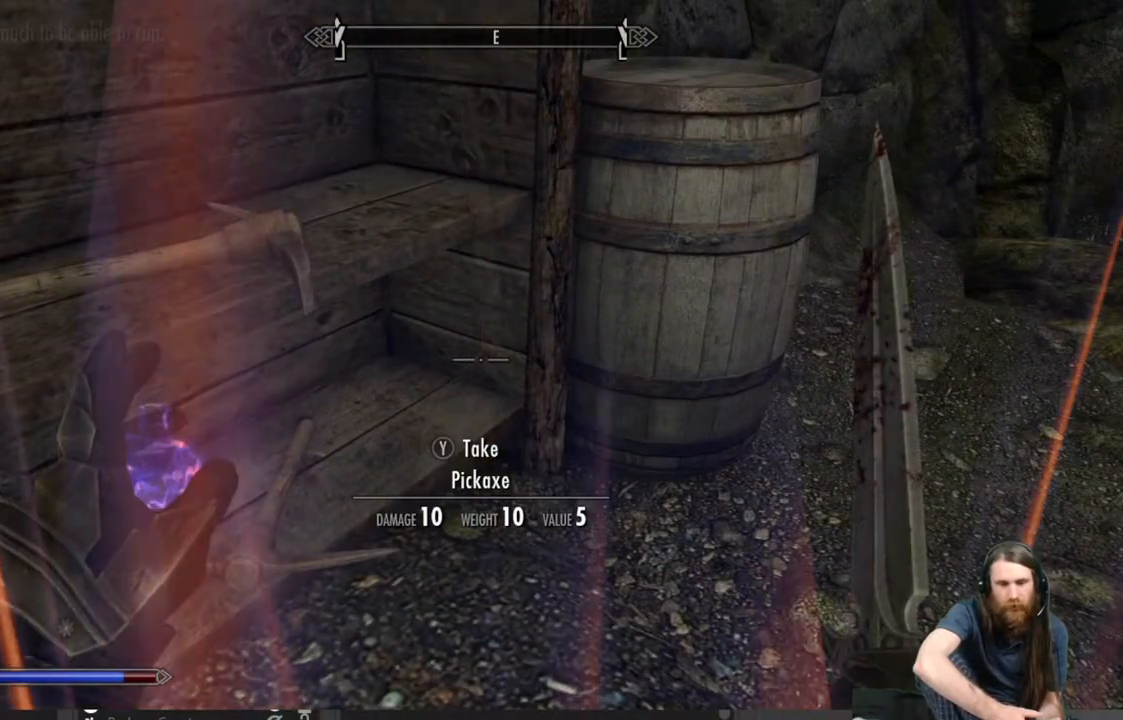
{"buttons": [], "left_stick": "center", "right_stick": "right", "events": [[117, "right_stick", "right"]]}
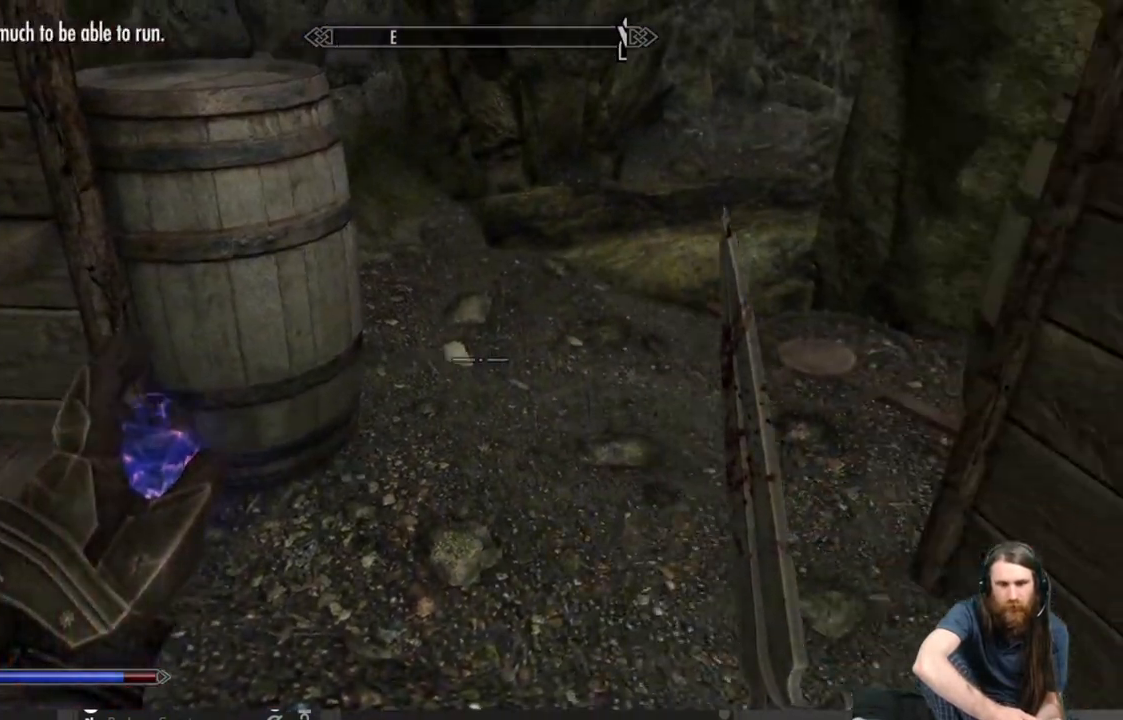
{"buttons": [], "left_stick": "center", "right_stick": "right", "events": []}
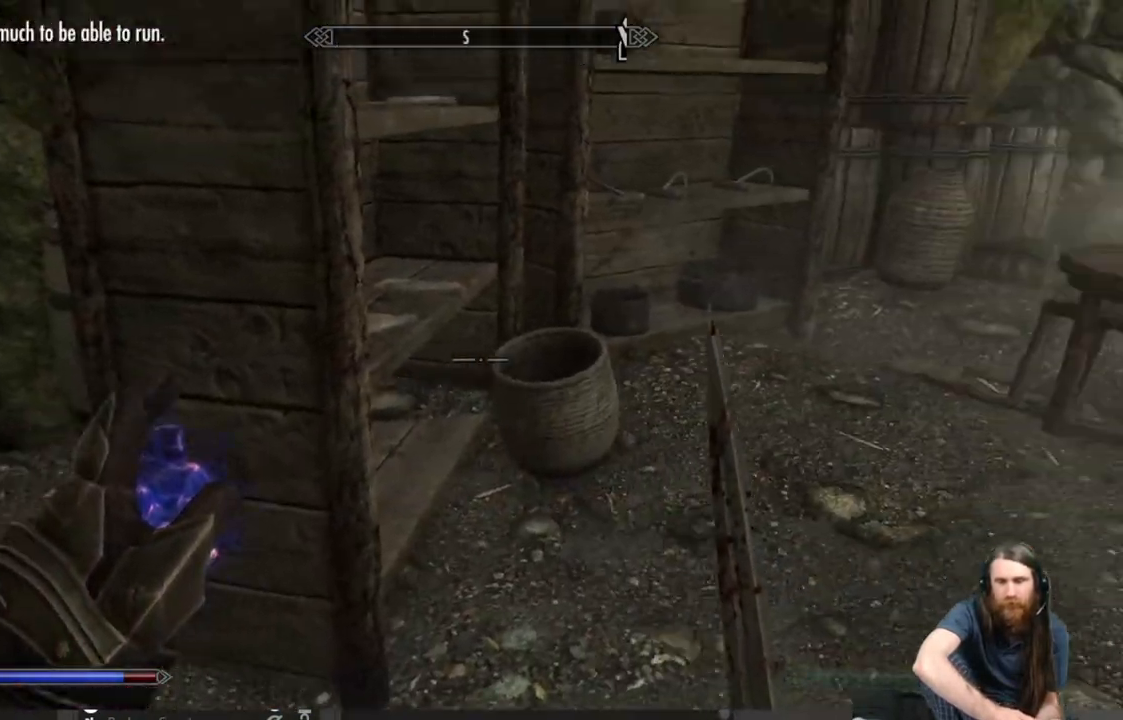
{"buttons": [], "left_stick": "up-right", "right_stick": "right", "events": [[367, "right_stick", "center"], [383, "left_stick", "up-right"], [483, "right_stick", "right"]]}
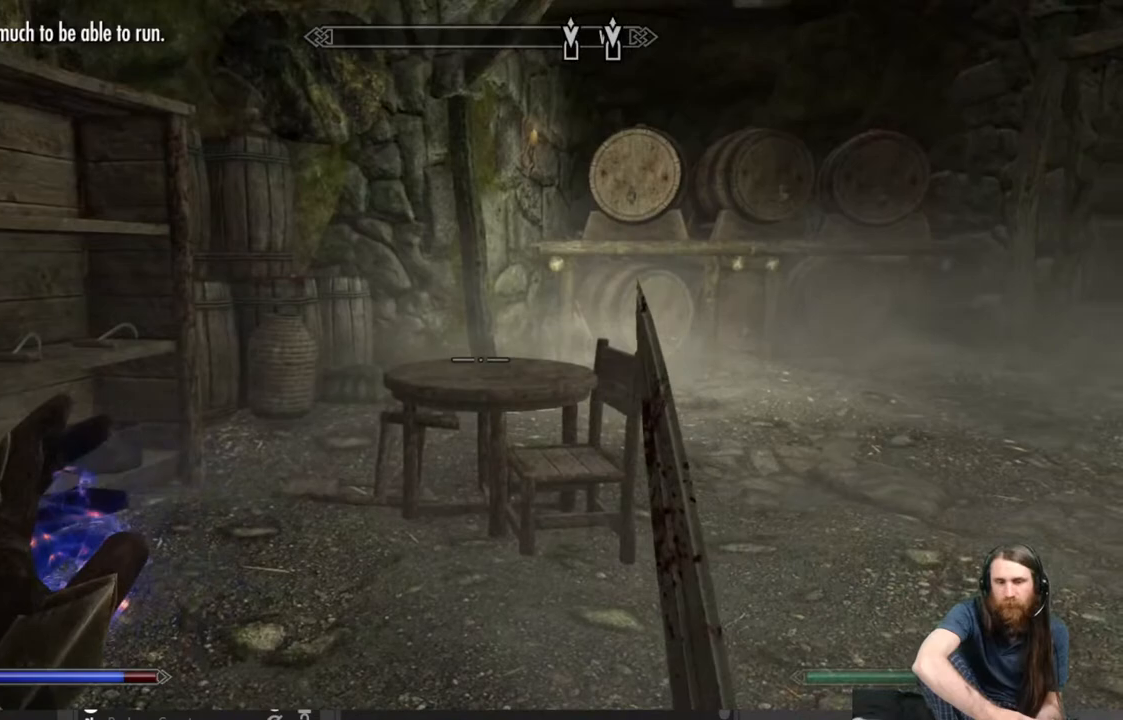
{"buttons": [], "left_stick": "up", "right_stick": "center", "events": [[250, "left_stick", "up"], [350, "right_stick", "center"]]}
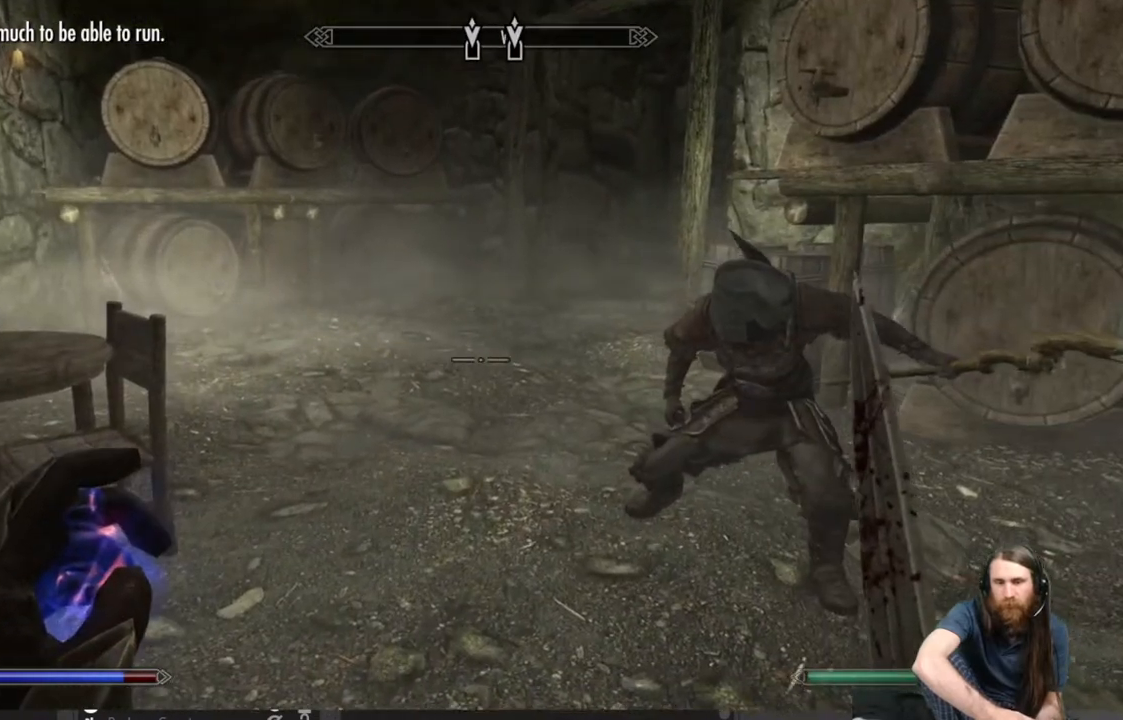
{"buttons": [], "left_stick": "up", "right_stick": "center", "events": [[33, "right_stick", "right"], [267, "right_stick", "center"]]}
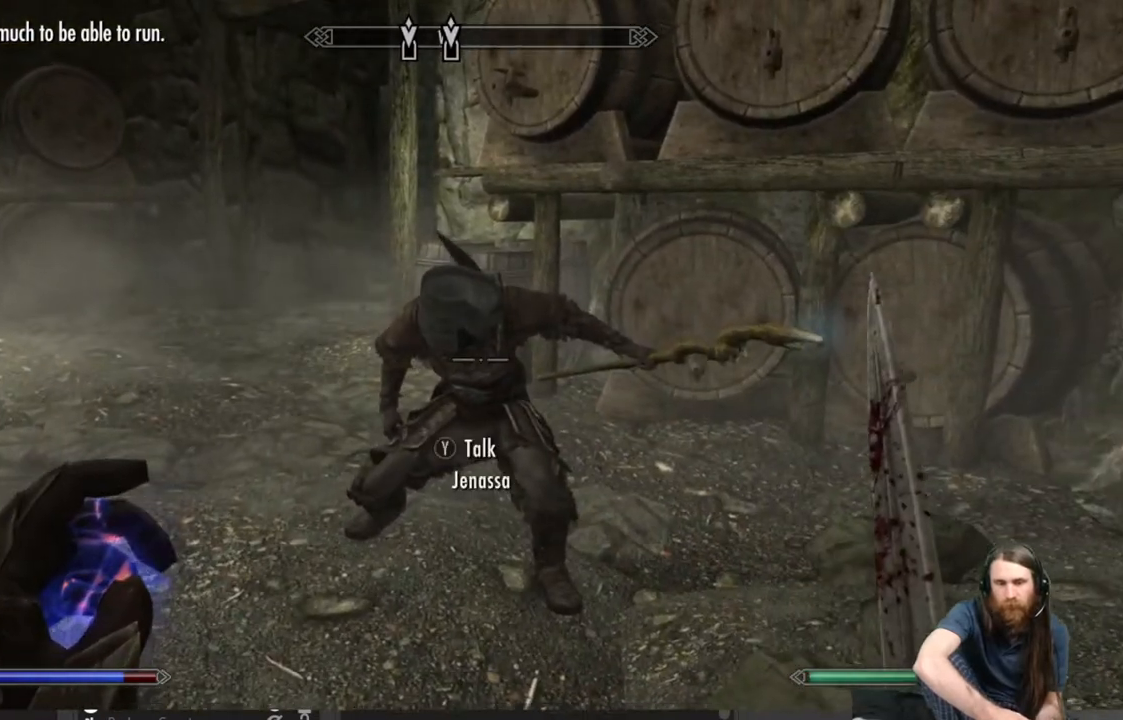
{"buttons": [], "left_stick": "center", "right_stick": "center", "events": [[183, "Y", "down"], [300, "left_stick", "center"], [333, "Y", "up"]]}
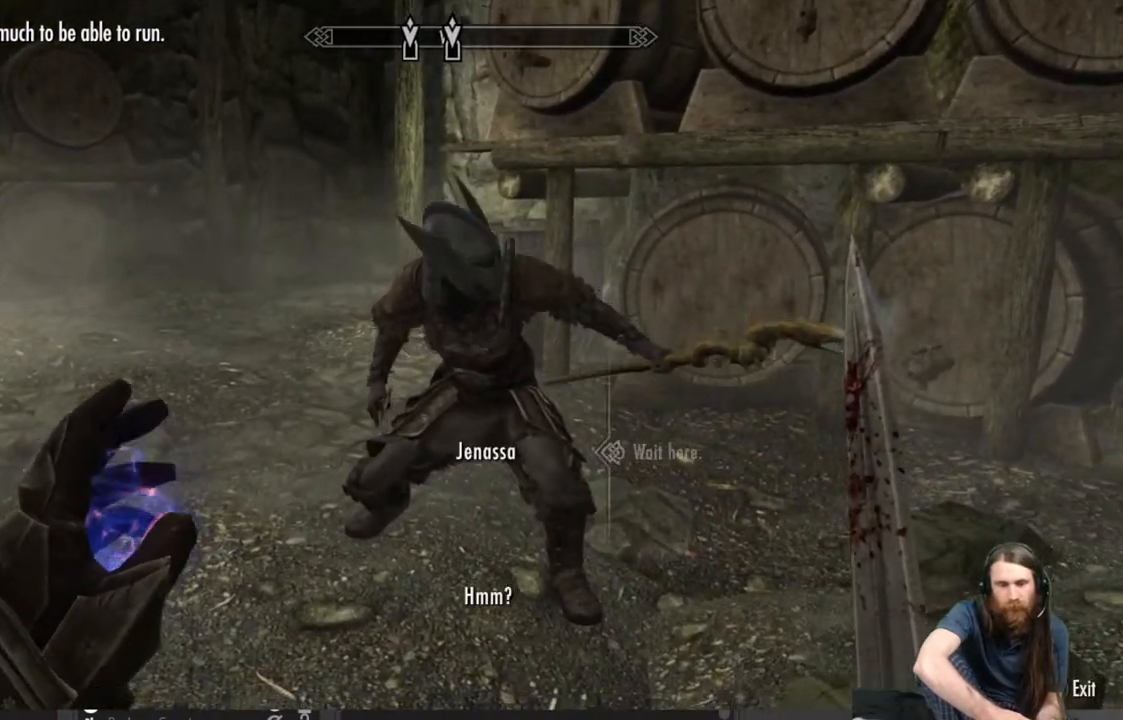
{"buttons": [], "left_stick": "center", "right_stick": "center", "events": []}
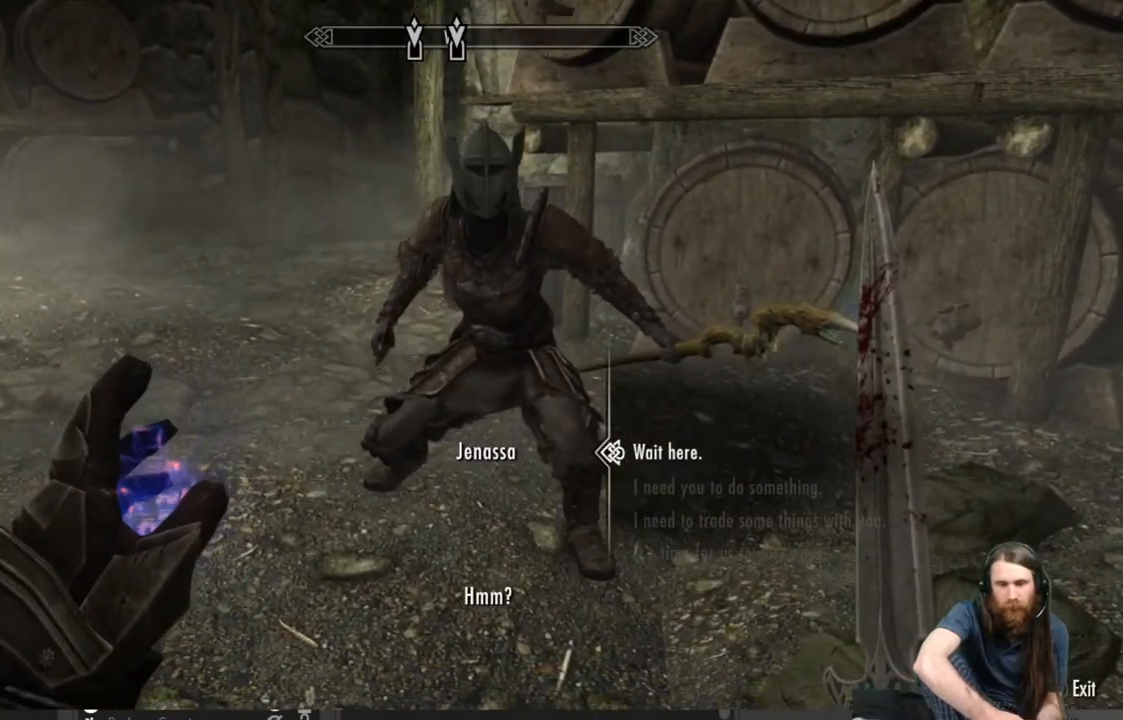
{"buttons": [], "left_stick": "center", "right_stick": "center", "events": [[100, "DPAD_DOWN", "down"], [183, "DPAD_DOWN", "up"], [283, "DPAD_DOWN", "down"], [383, "DPAD_DOWN", "up"]]}
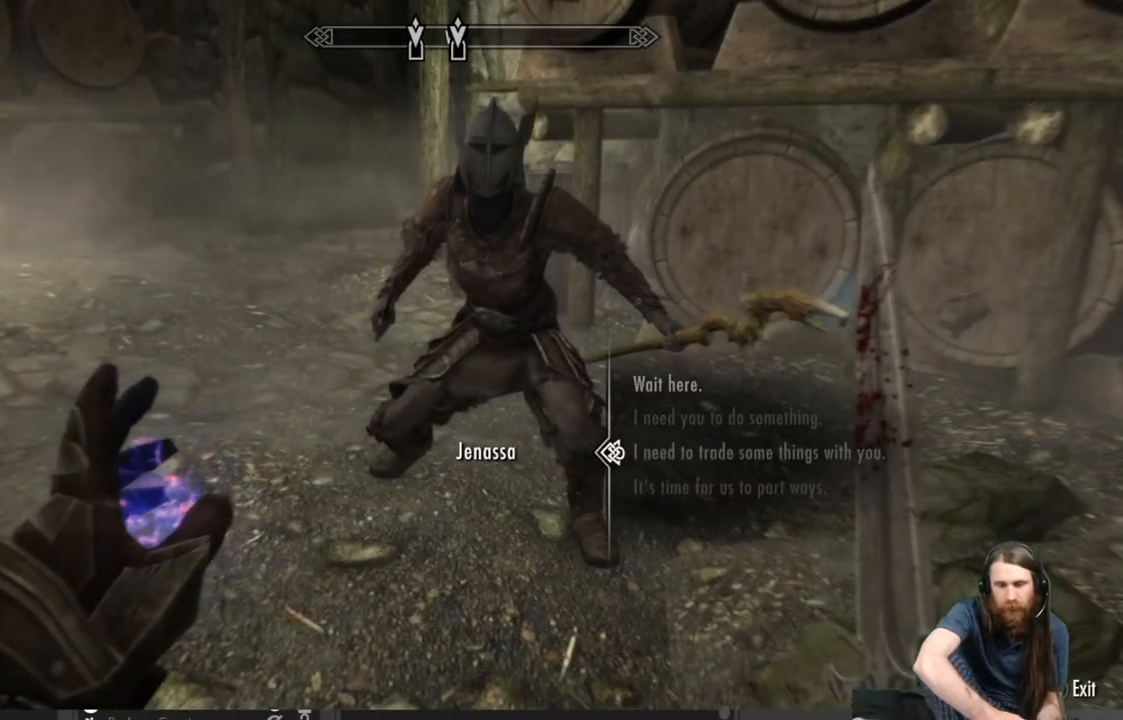
{"buttons": [], "left_stick": "center", "right_stick": "center", "events": [[167, "A", "down"], [300, "A", "up"]]}
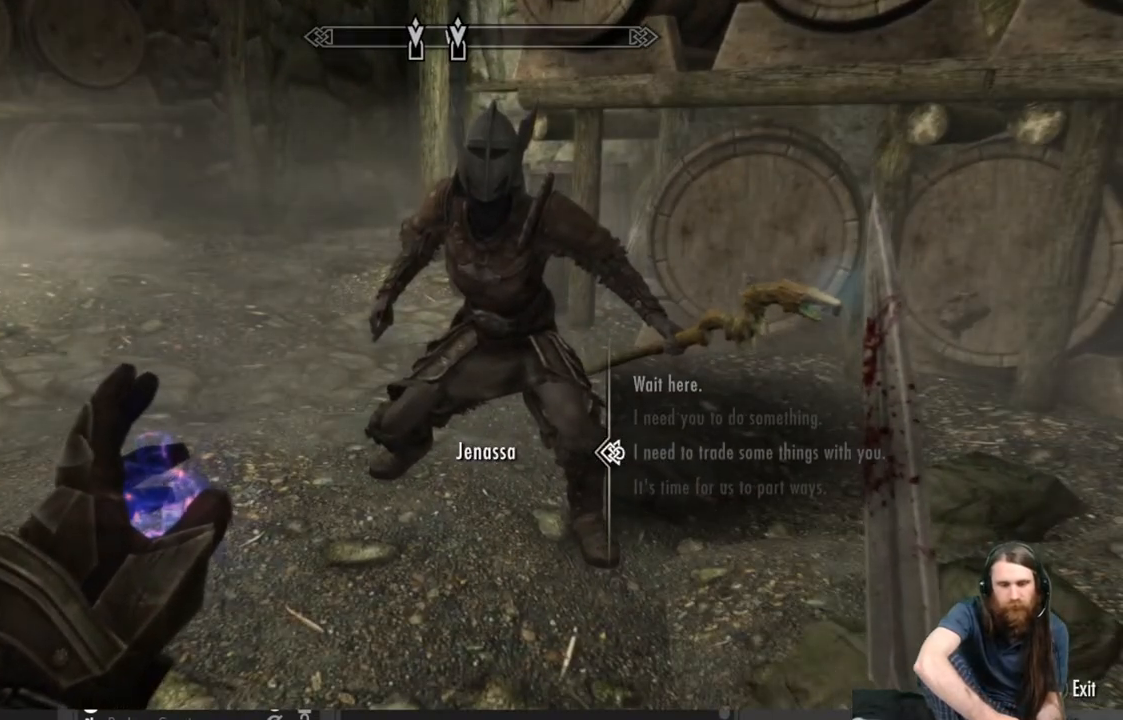
{"buttons": [], "left_stick": "center", "right_stick": "center", "events": [[283, "A", "down"], [450, "A", "up"]]}
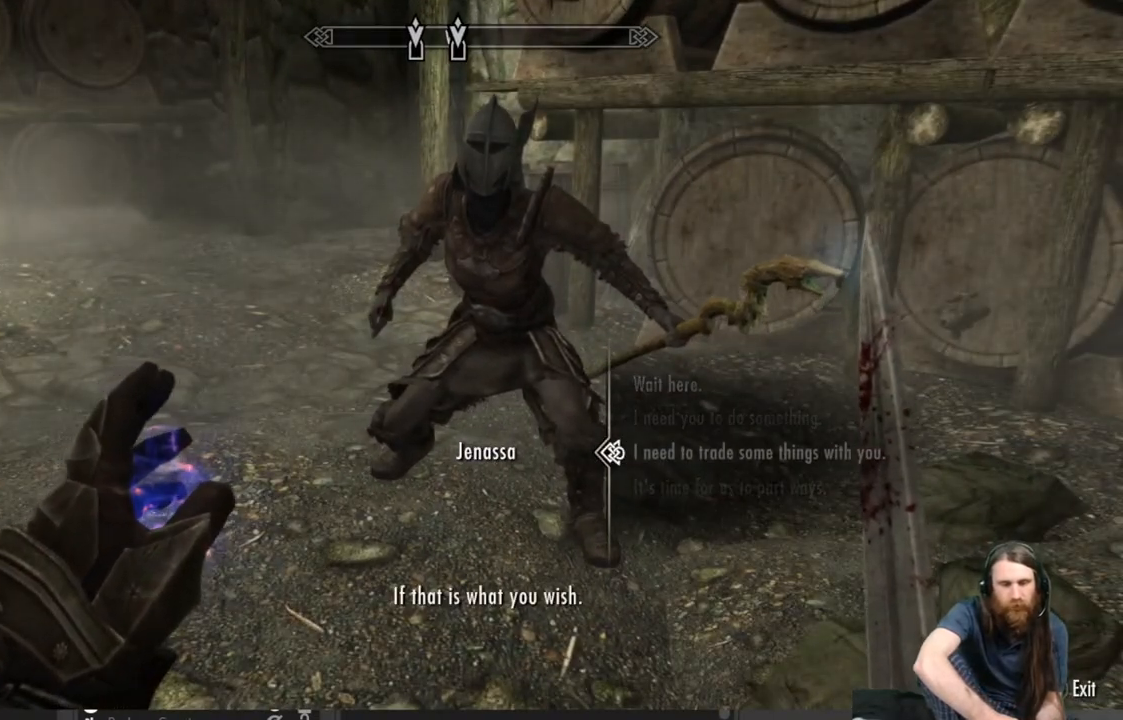
{"buttons": [], "left_stick": "center", "right_stick": "center", "events": []}
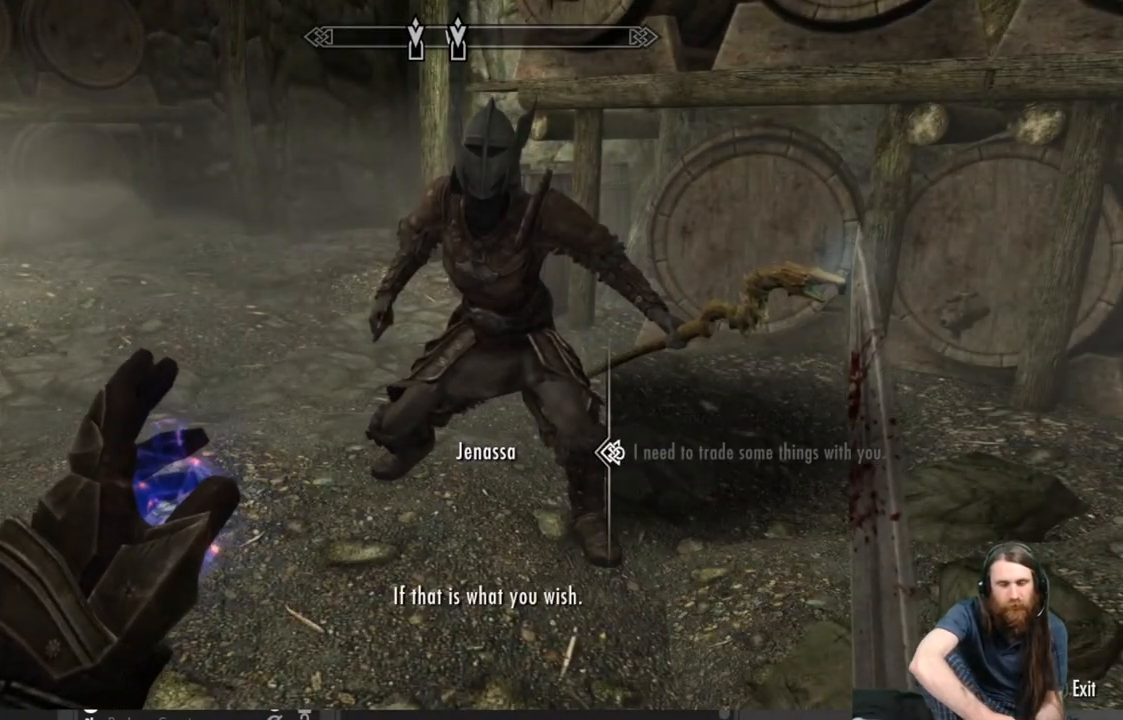
{"buttons": [], "left_stick": "center", "right_stick": "center", "events": [[117, "A", "down"], [250, "A", "up"]]}
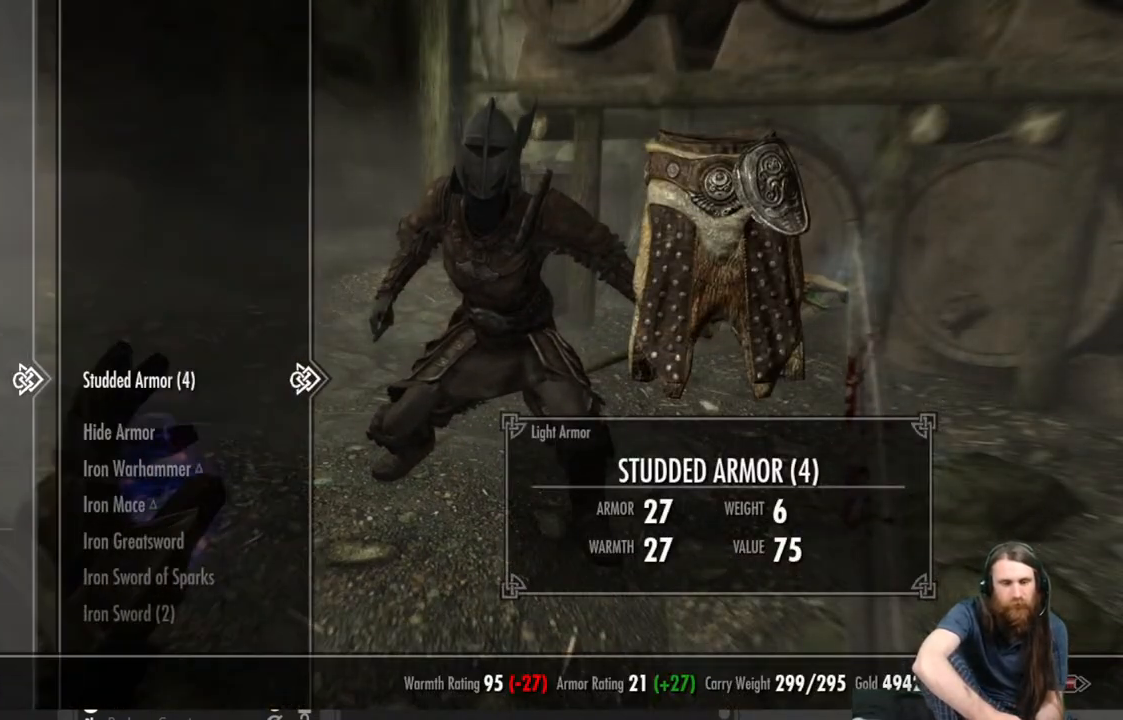
{"buttons": [], "left_stick": "center", "right_stick": "center", "events": [[383, "DPAD_LEFT", "down"], [483, "DPAD_LEFT", "up"]]}
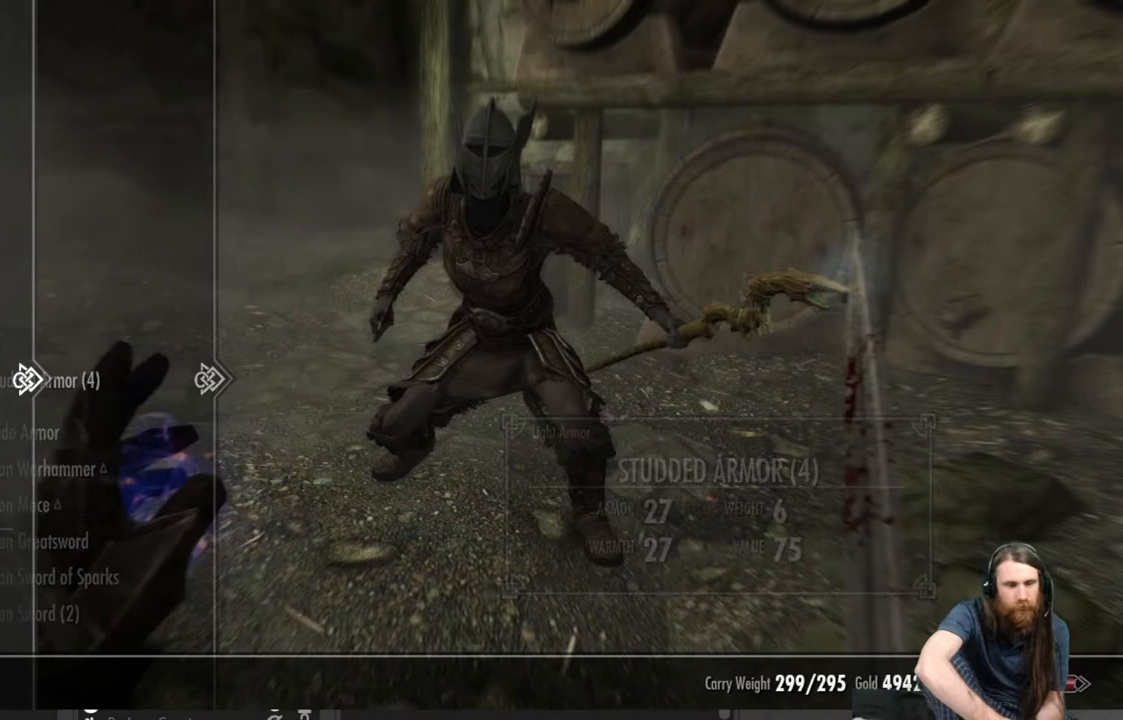
{"buttons": ["DPAD_DOWN"], "left_stick": "center", "right_stick": "center", "events": [[133, "DPAD_DOWN", "down"], [200, "DPAD_DOWN", "up"], [267, "DPAD_DOWN", "down"], [383, "DPAD_DOWN", "up"], [433, "DPAD_DOWN", "down"]]}
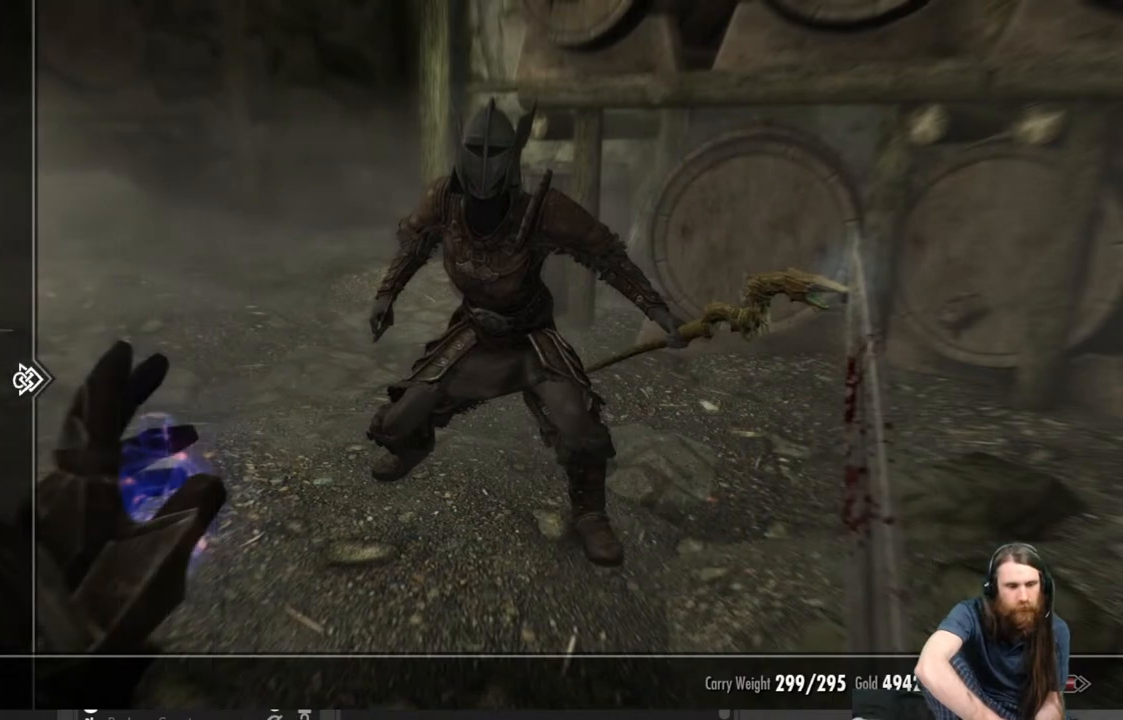
{"buttons": [], "left_stick": "center", "right_stick": "center", "events": [[50, "DPAD_DOWN", "up"], [150, "DPAD_DOWN", "down"], [233, "DPAD_DOWN", "up"], [367, "DPAD_RIGHT", "down"], [483, "DPAD_RIGHT", "up"]]}
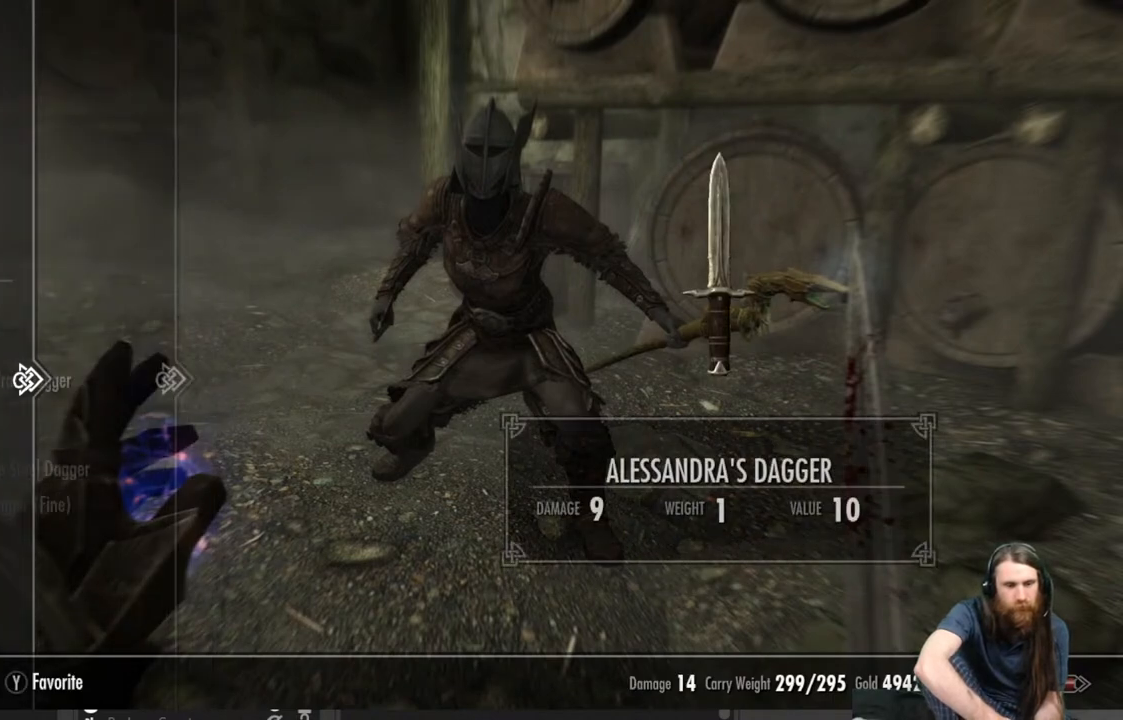
{"buttons": [], "left_stick": "center", "right_stick": "center", "events": [[150, "DPAD_DOWN", "down"], [450, "DPAD_DOWN", "up"]]}
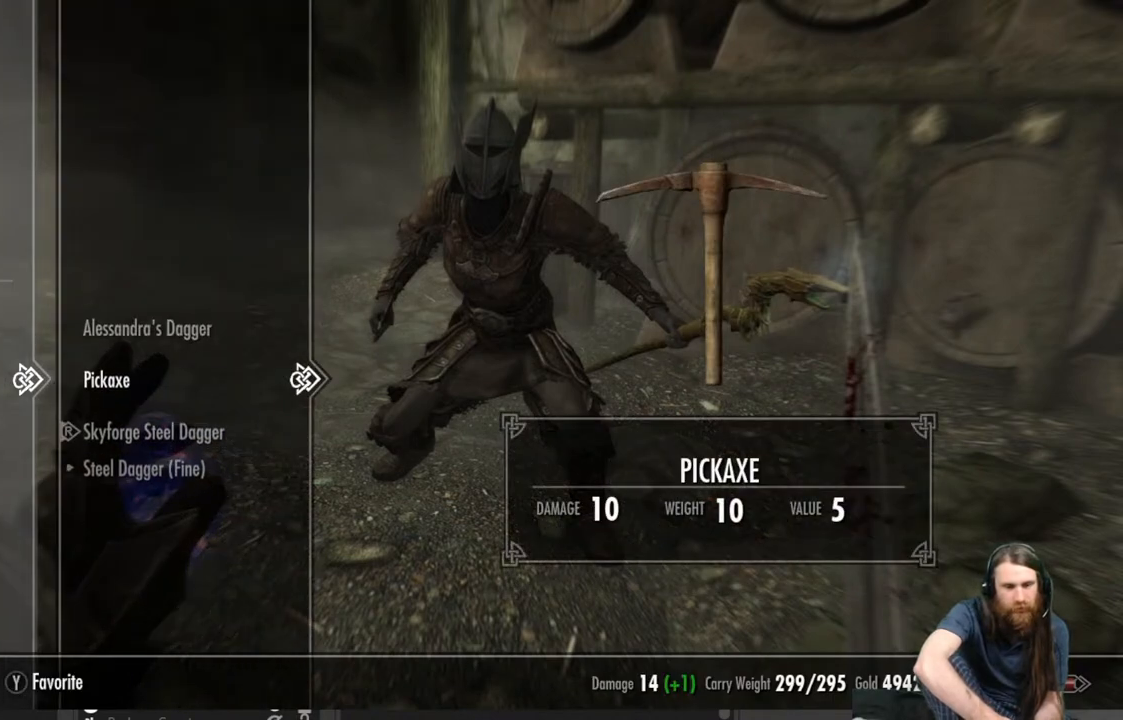
{"buttons": [], "left_stick": "center", "right_stick": "center", "events": []}
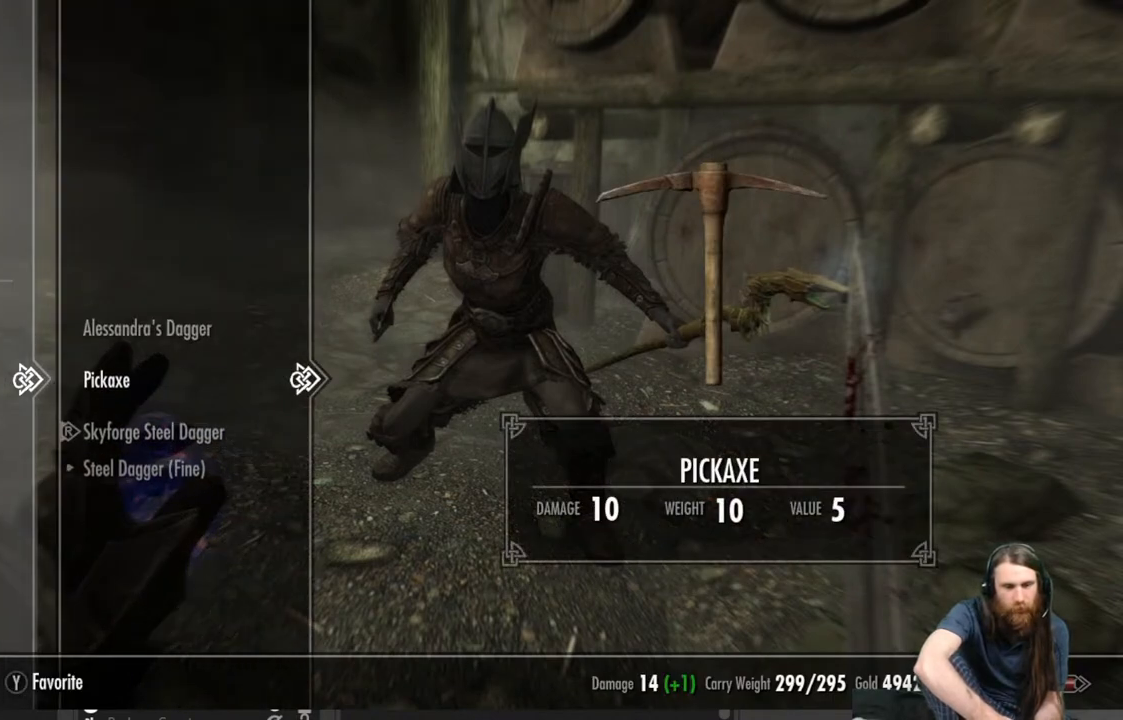
{"buttons": [], "left_stick": "center", "right_stick": "center", "events": []}
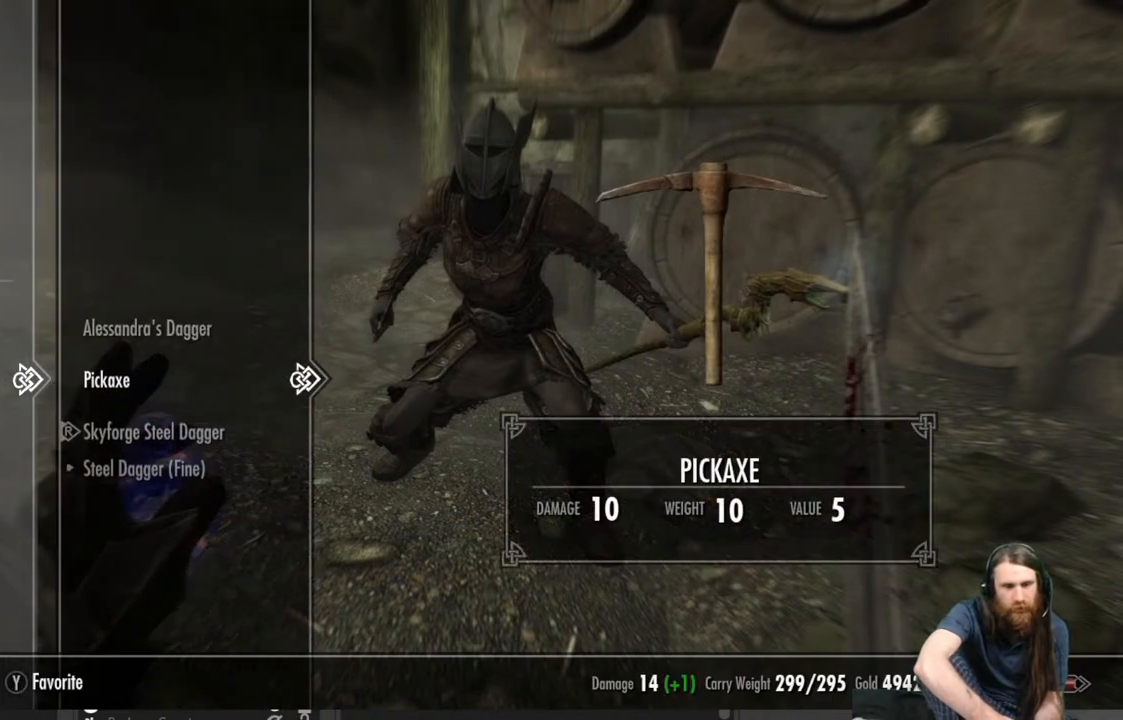
{"buttons": [], "left_stick": "center", "right_stick": "center", "events": []}
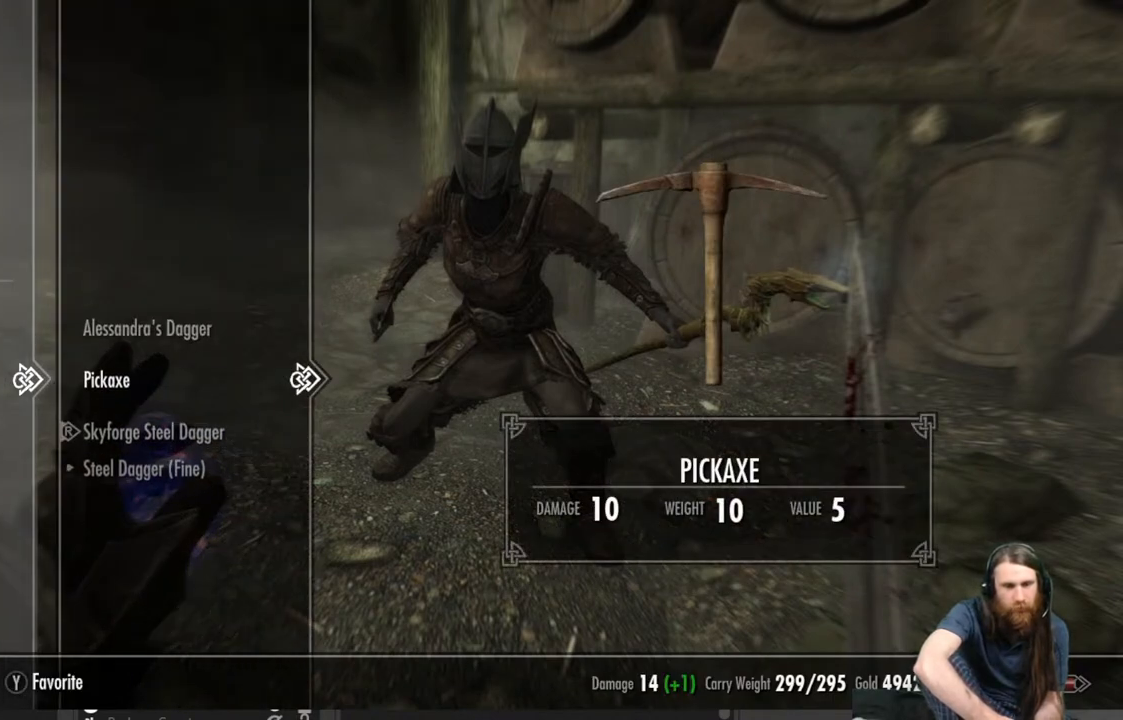
{"buttons": [], "left_stick": "center", "right_stick": "center", "events": []}
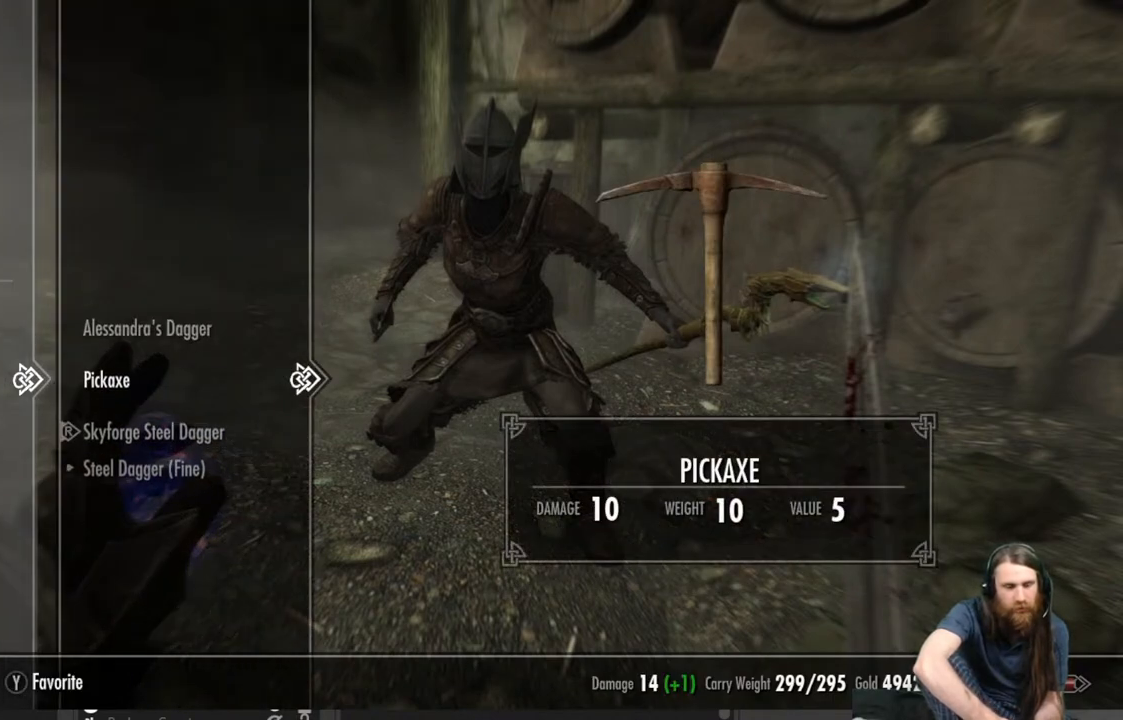
{"buttons": [], "left_stick": "center", "right_stick": "center", "events": []}
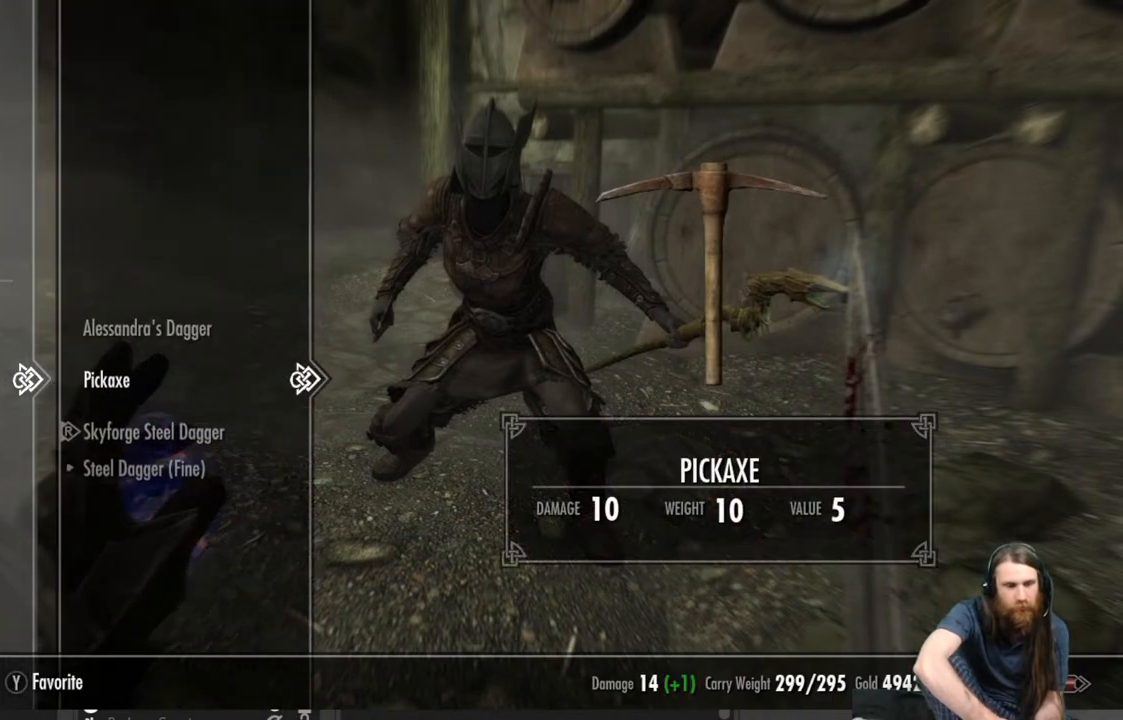
{"buttons": [], "left_stick": "center", "right_stick": "center", "events": [[83, "X", "down"], [217, "X", "up"]]}
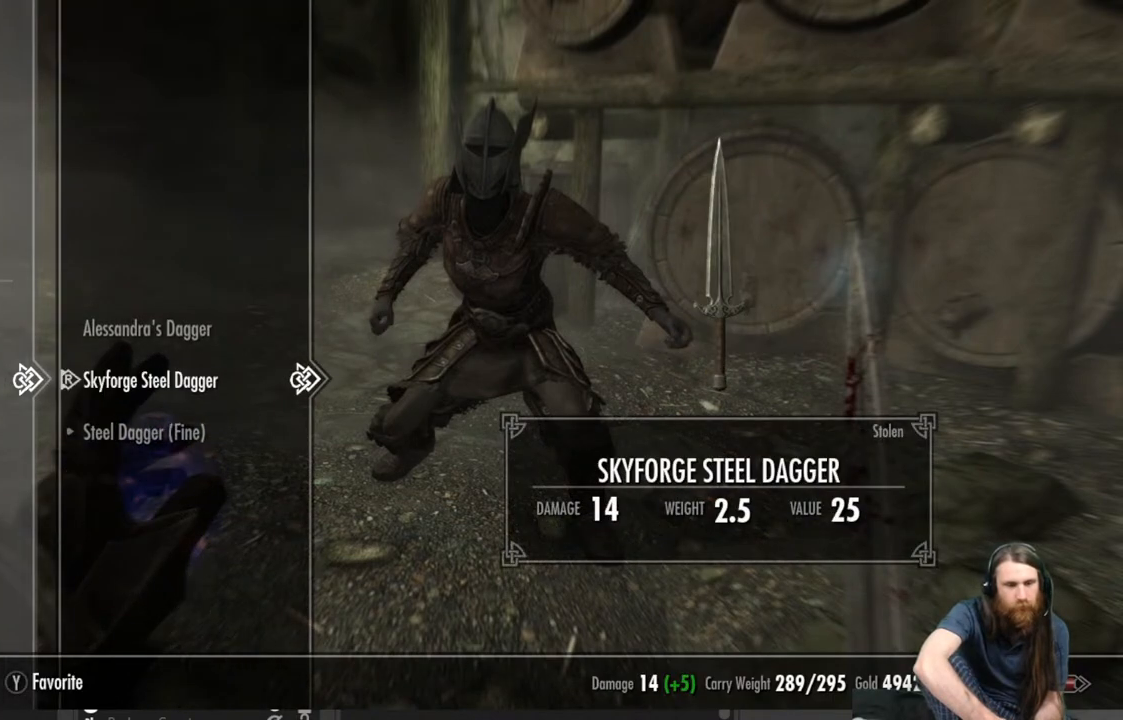
{"buttons": [], "left_stick": "center", "right_stick": "center", "events": [[67, "DPAD_LEFT", "down"], [200, "DPAD_LEFT", "up"], [350, "DPAD_DOWN", "down"], [467, "DPAD_DOWN", "up"]]}
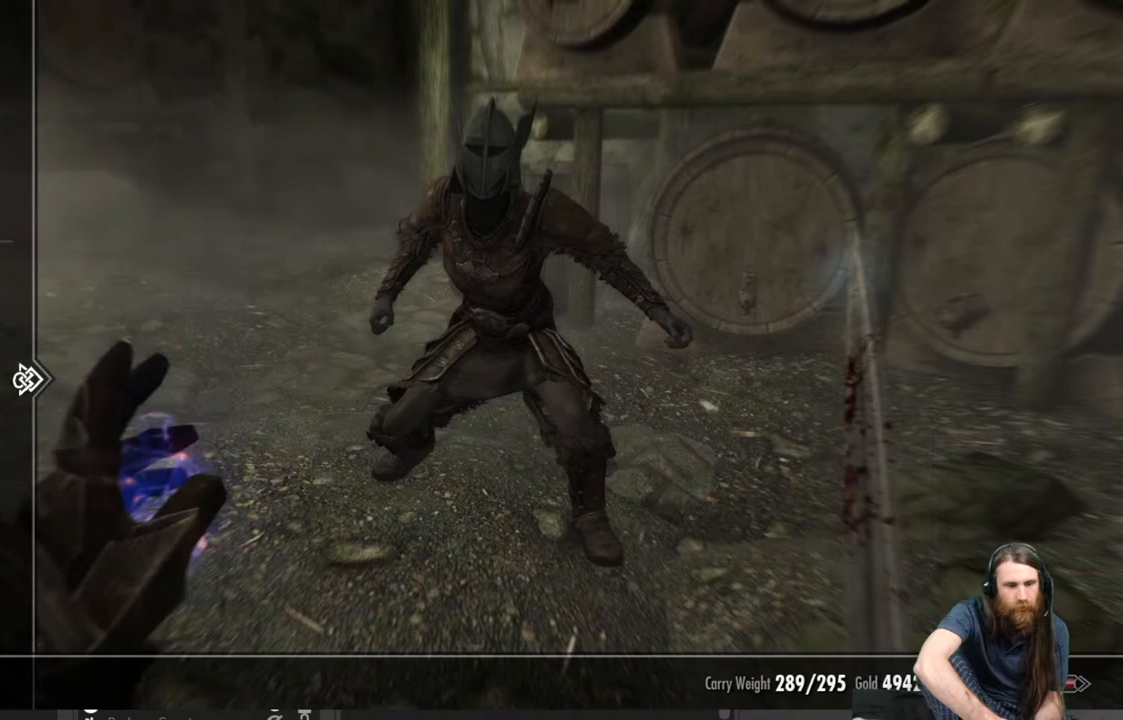
{"buttons": ["DPAD_DOWN"], "left_stick": "center", "right_stick": "center", "events": [[67, "DPAD_DOWN", "down"], [167, "DPAD_DOWN", "up"], [233, "DPAD_DOWN", "down"], [350, "DPAD_DOWN", "up"], [400, "DPAD_DOWN", "down"]]}
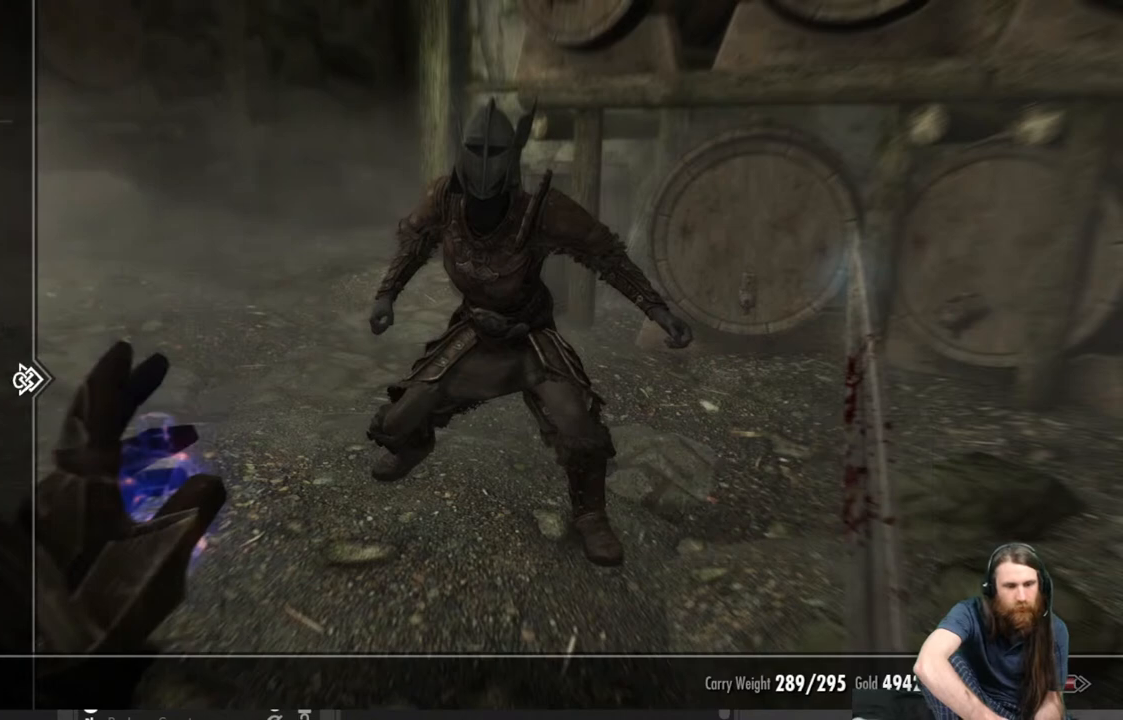
{"buttons": ["DPAD_DOWN"], "left_stick": "center", "right_stick": "center", "events": [[33, "DPAD_DOWN", "up"], [100, "DPAD_DOWN", "down"], [183, "DPAD_DOWN", "up"], [267, "DPAD_DOWN", "down"], [367, "DPAD_DOWN", "up"], [467, "DPAD_DOWN", "down"]]}
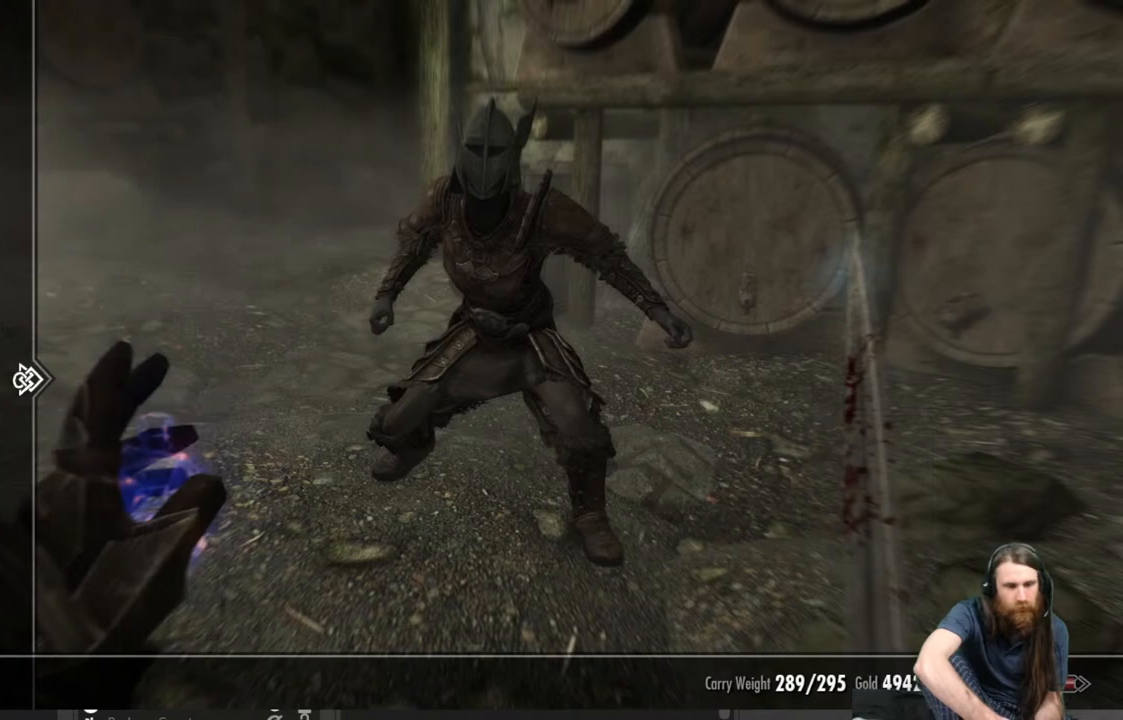
{"buttons": [], "left_stick": "center", "right_stick": "center", "events": [[67, "DPAD_DOWN", "up"], [150, "DPAD_DOWN", "down"], [267, "DPAD_DOWN", "up"], [400, "DPAD_RIGHT", "down"], [500, "DPAD_RIGHT", "up"]]}
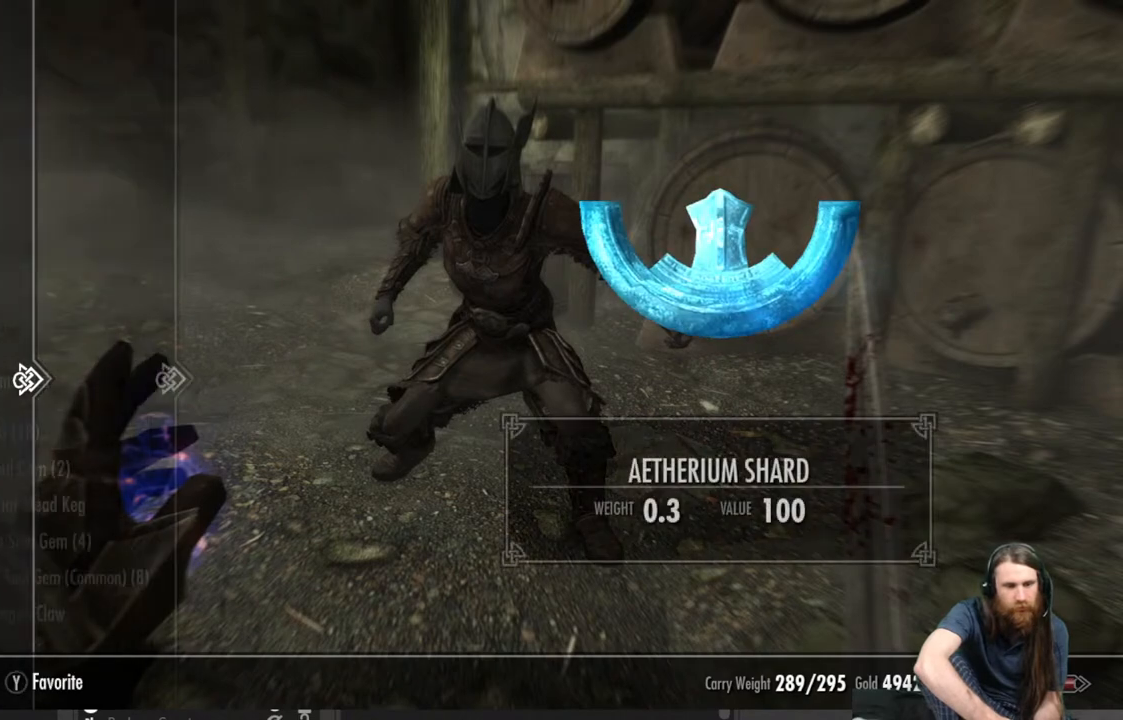
{"buttons": ["DPAD_DOWN"], "left_stick": "center", "right_stick": "center", "events": [[417, "DPAD_DOWN", "down"]]}